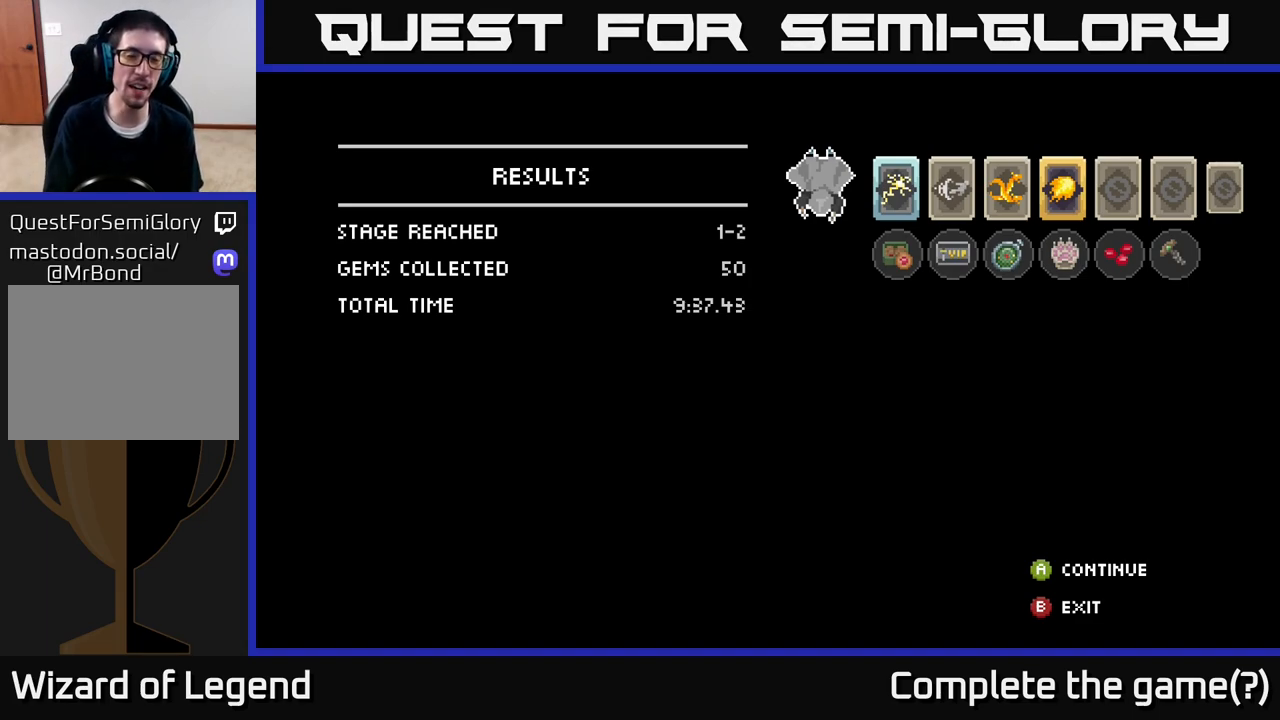
Gameplay with a controller (Xbox layout); each line is a JSON object with the inputs held at the frame after it. "events" lists button and stick changes between this image and that frame as [ms after this image, input, new state], when the widget could be followed in between.
{"buttons": [], "left_stick": "center", "right_stick": "center", "events": [[83, "A", "down"], [183, "A", "up"]]}
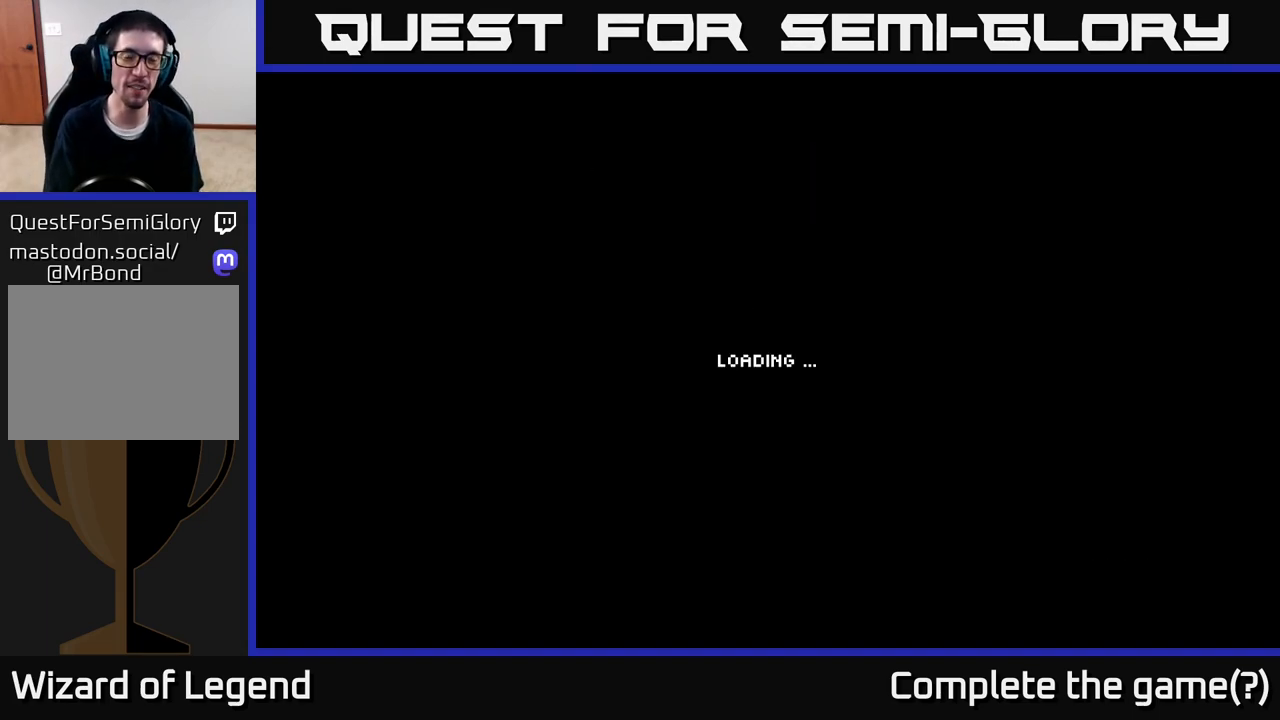
{"buttons": [], "left_stick": "center", "right_stick": "center", "events": []}
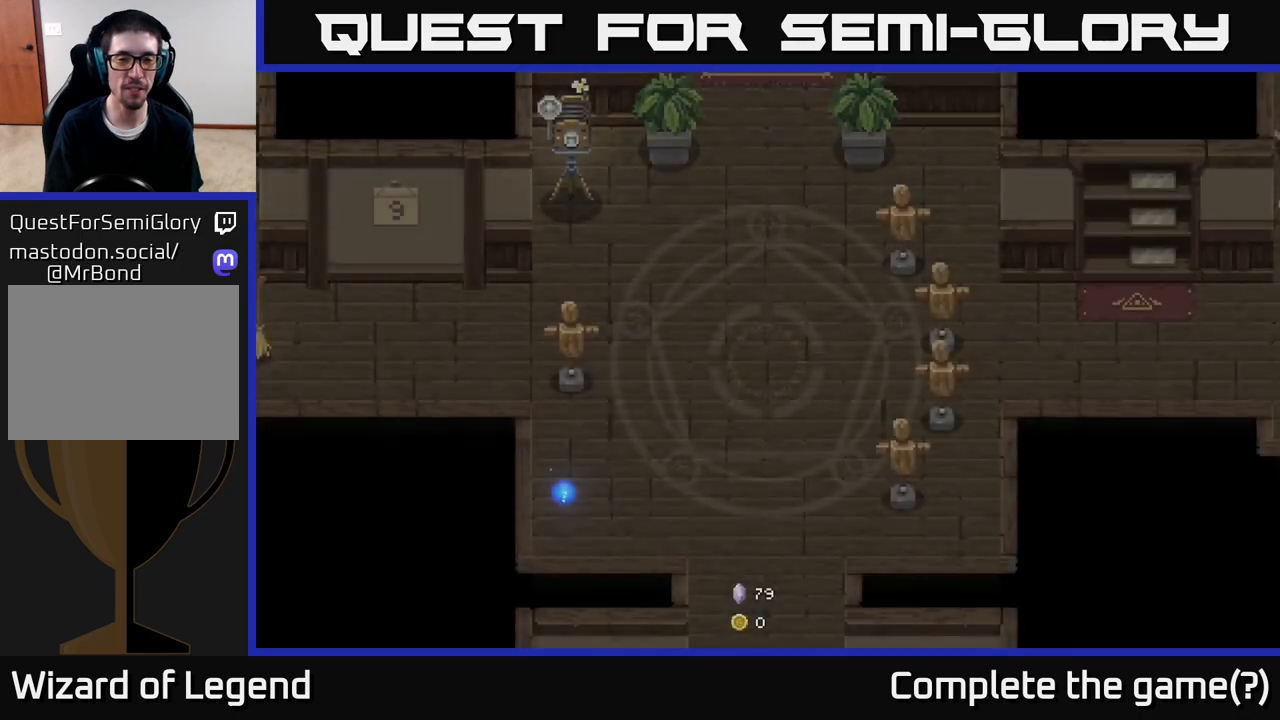
{"buttons": [], "left_stick": "center", "right_stick": "center", "events": []}
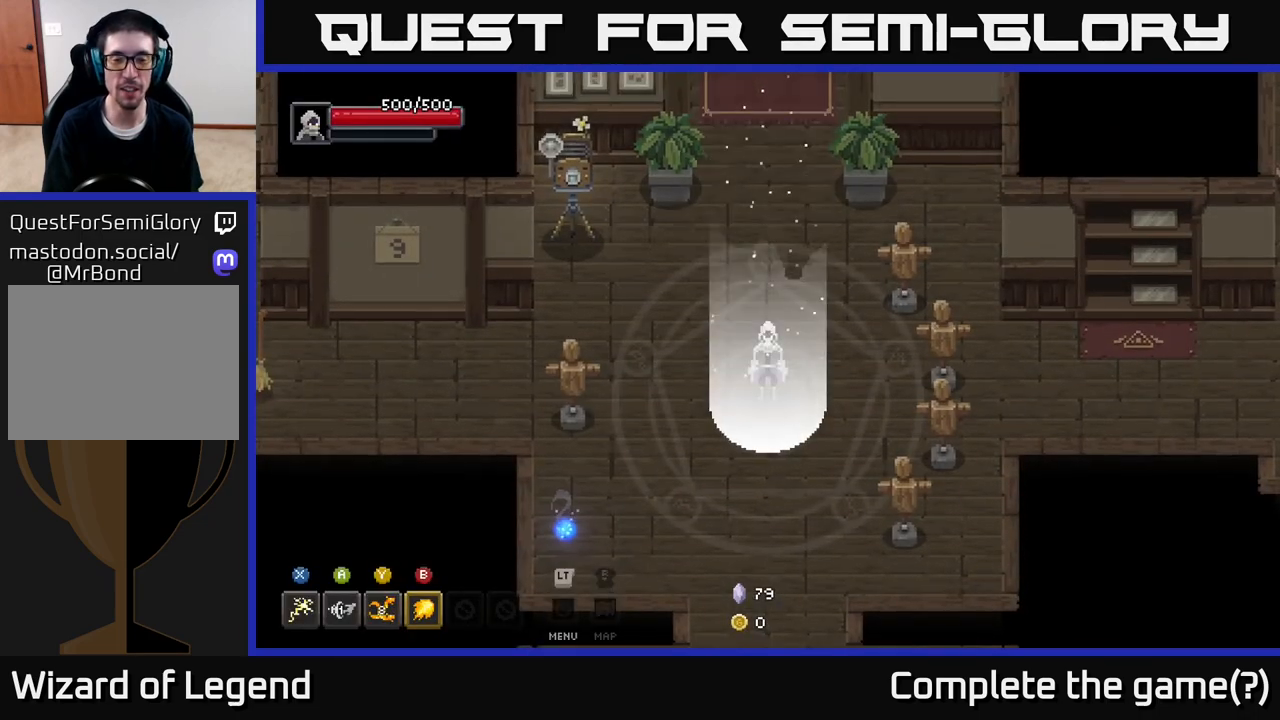
{"buttons": [], "left_stick": "up", "right_stick": "center", "events": [[100, "left_stick", "up-right"], [333, "left_stick", "up"]]}
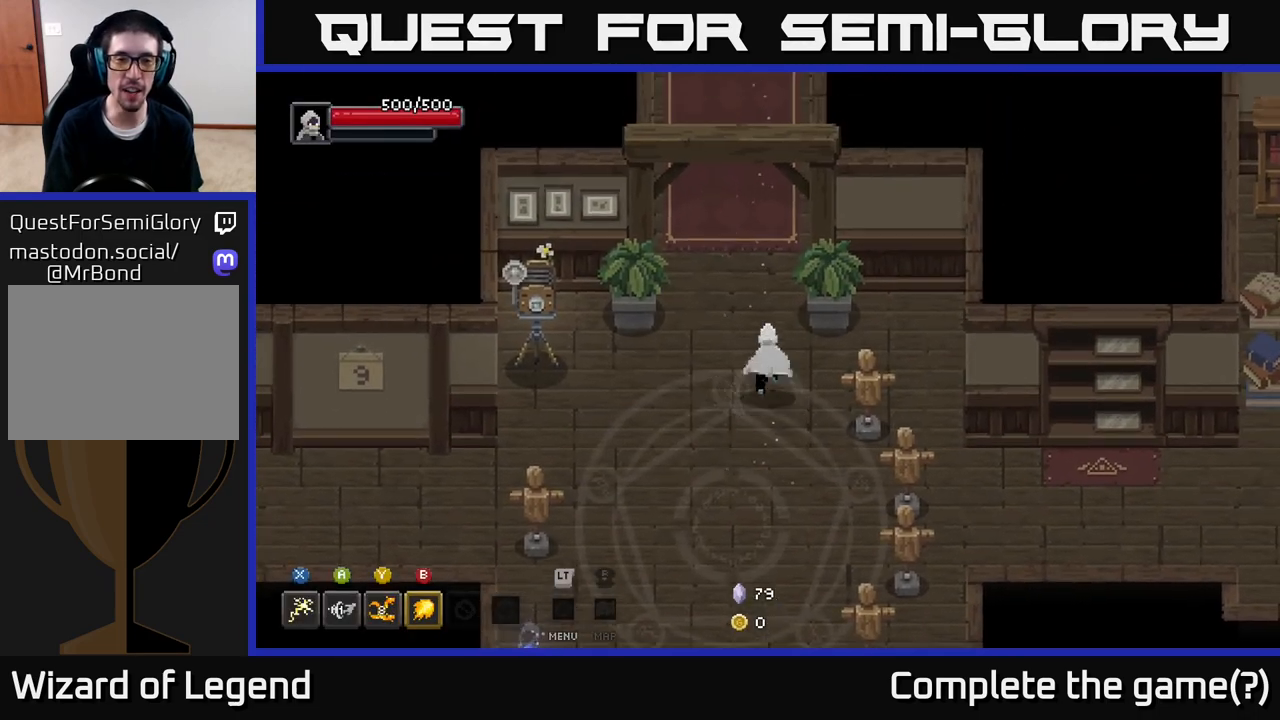
{"buttons": [], "left_stick": "up", "right_stick": "center", "events": []}
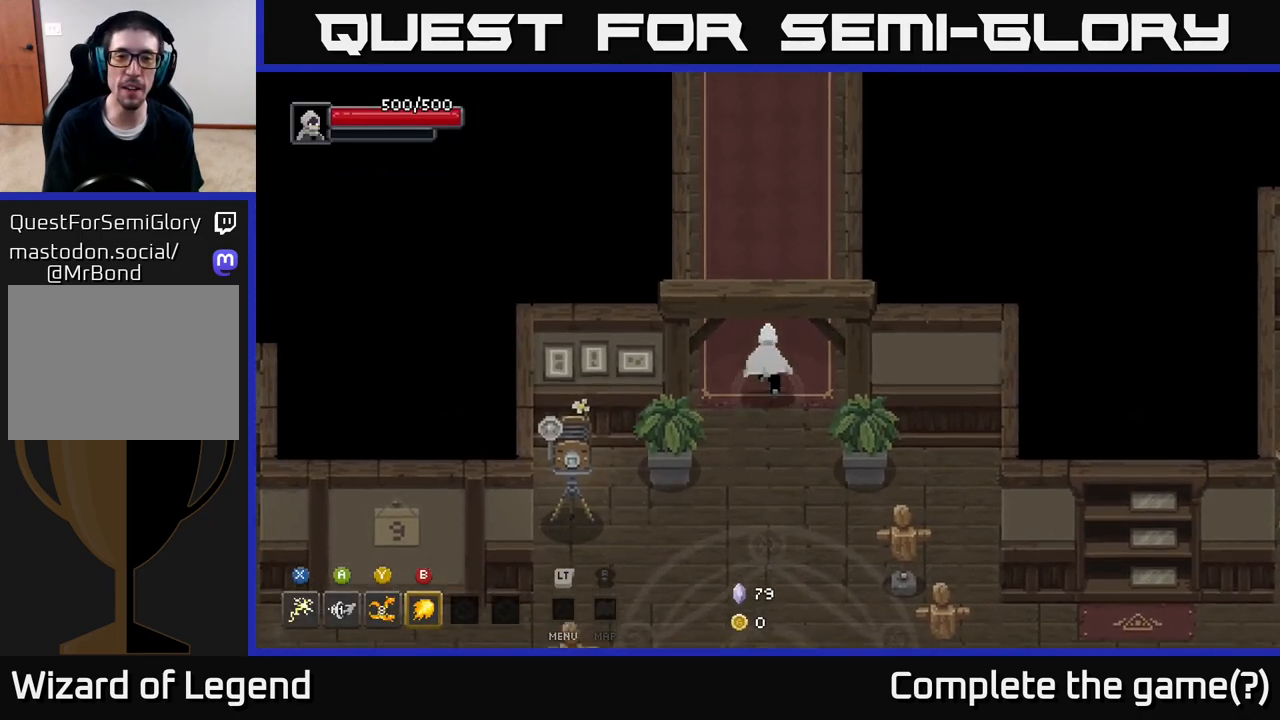
{"buttons": [], "left_stick": "up", "right_stick": "center", "events": []}
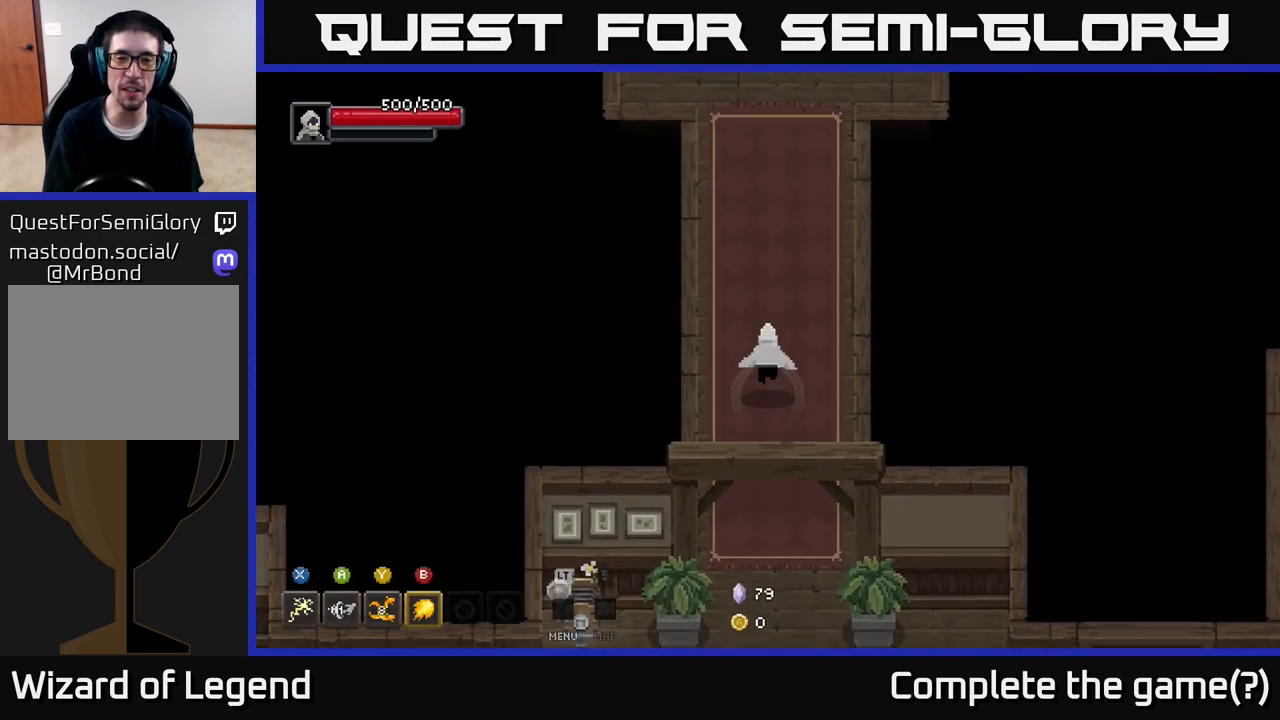
{"buttons": [], "left_stick": "up", "right_stick": "center", "events": []}
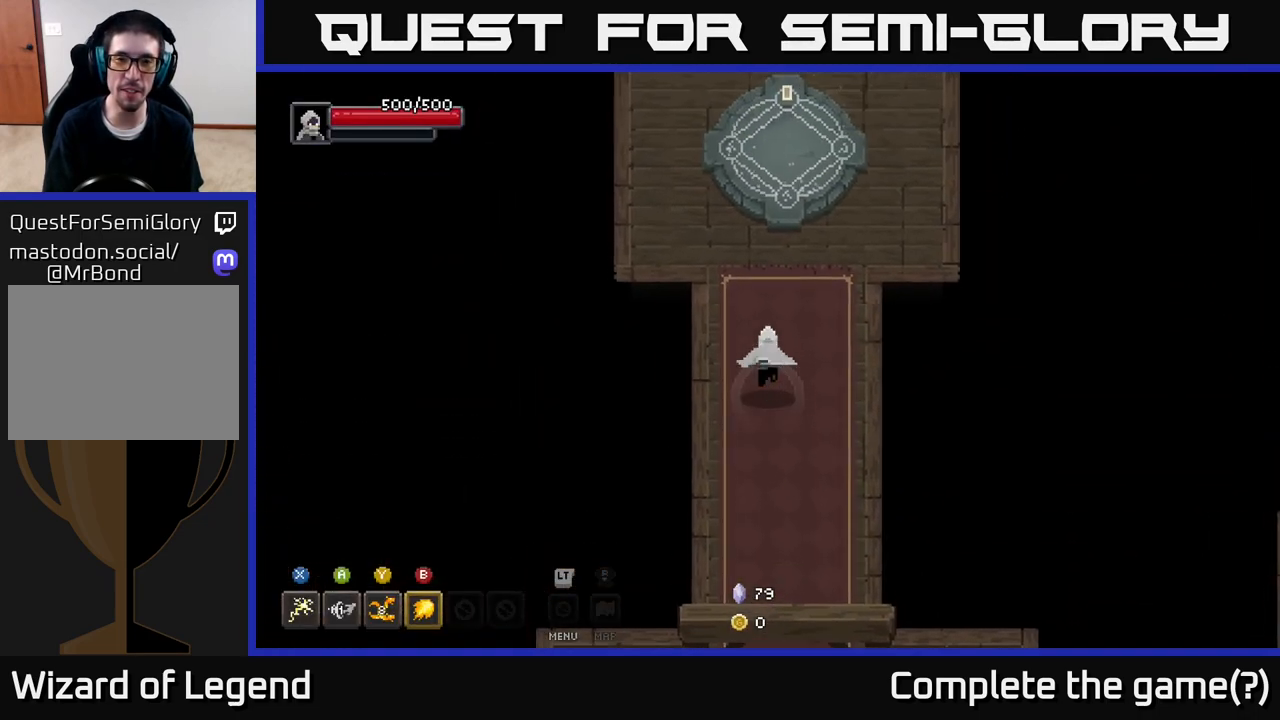
{"buttons": [], "left_stick": "up", "right_stick": "center", "events": []}
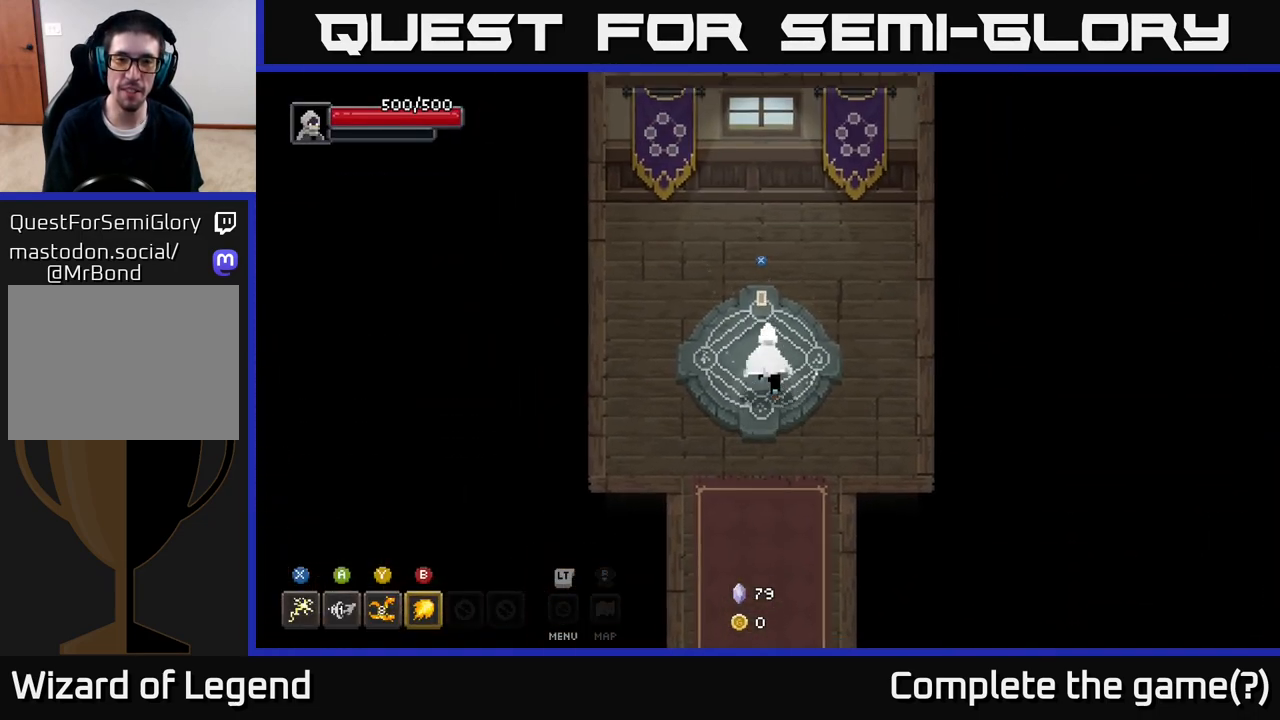
{"buttons": [], "left_stick": "center", "right_stick": "center", "events": [[83, "left_stick", "center"], [117, "X", "down"], [183, "X", "up"]]}
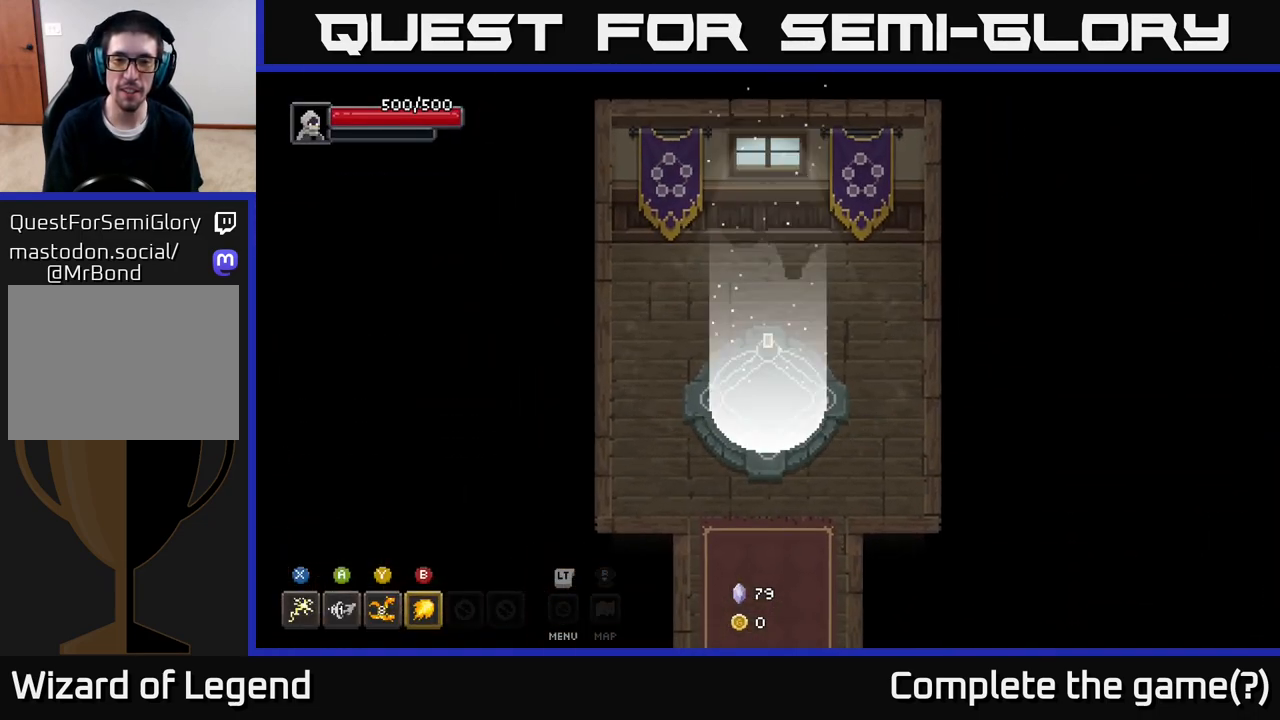
{"buttons": [], "left_stick": "center", "right_stick": "center", "events": []}
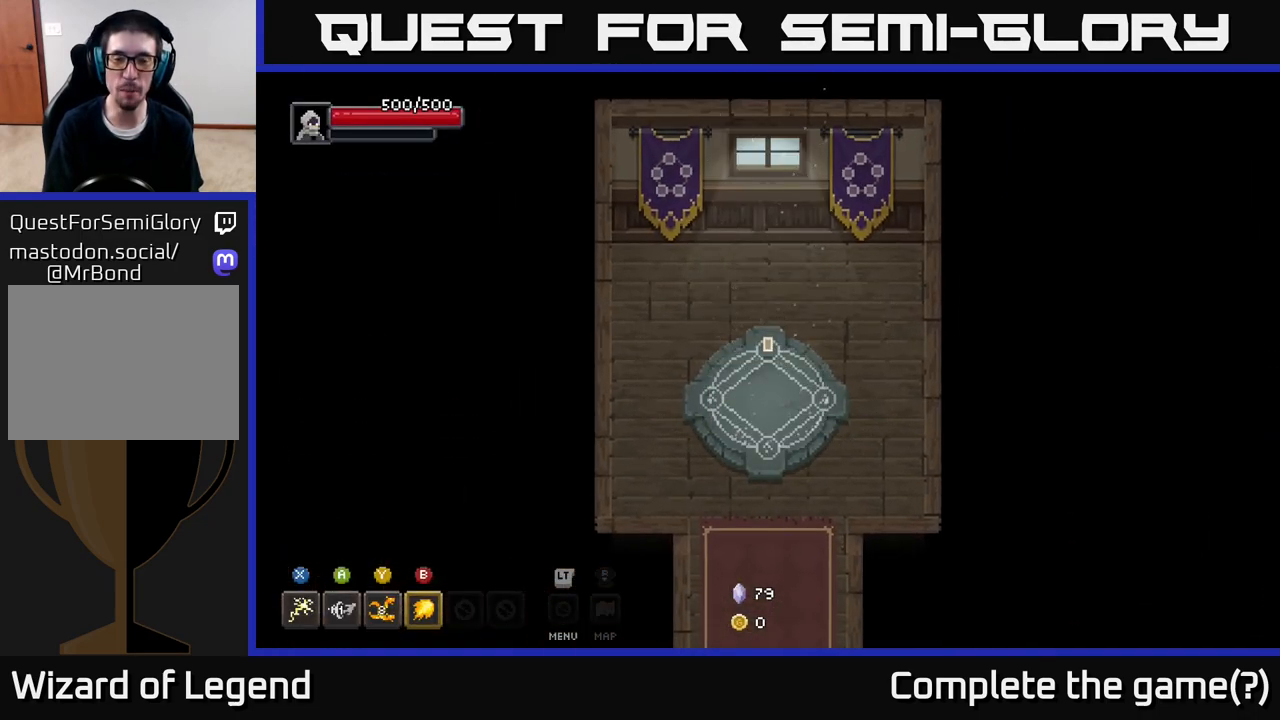
{"buttons": [], "left_stick": "center", "right_stick": "center", "events": []}
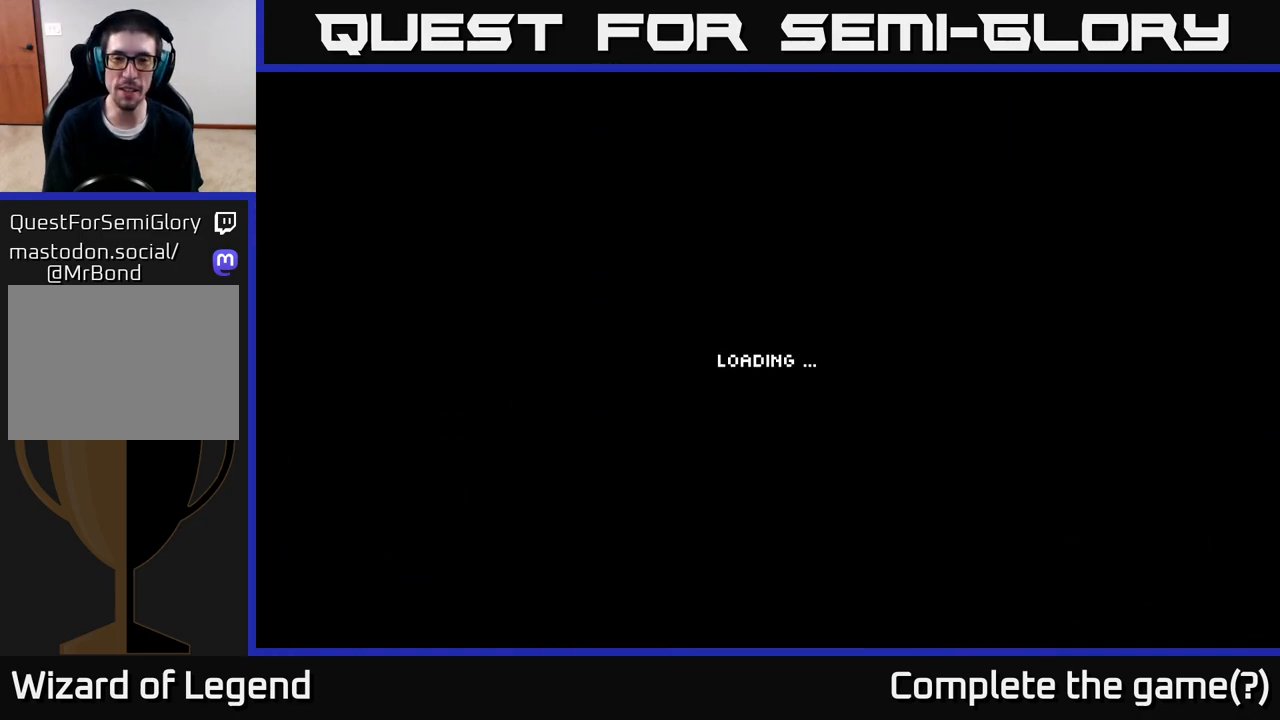
{"buttons": [], "left_stick": "right", "right_stick": "center", "events": [[400, "left_stick", "right"]]}
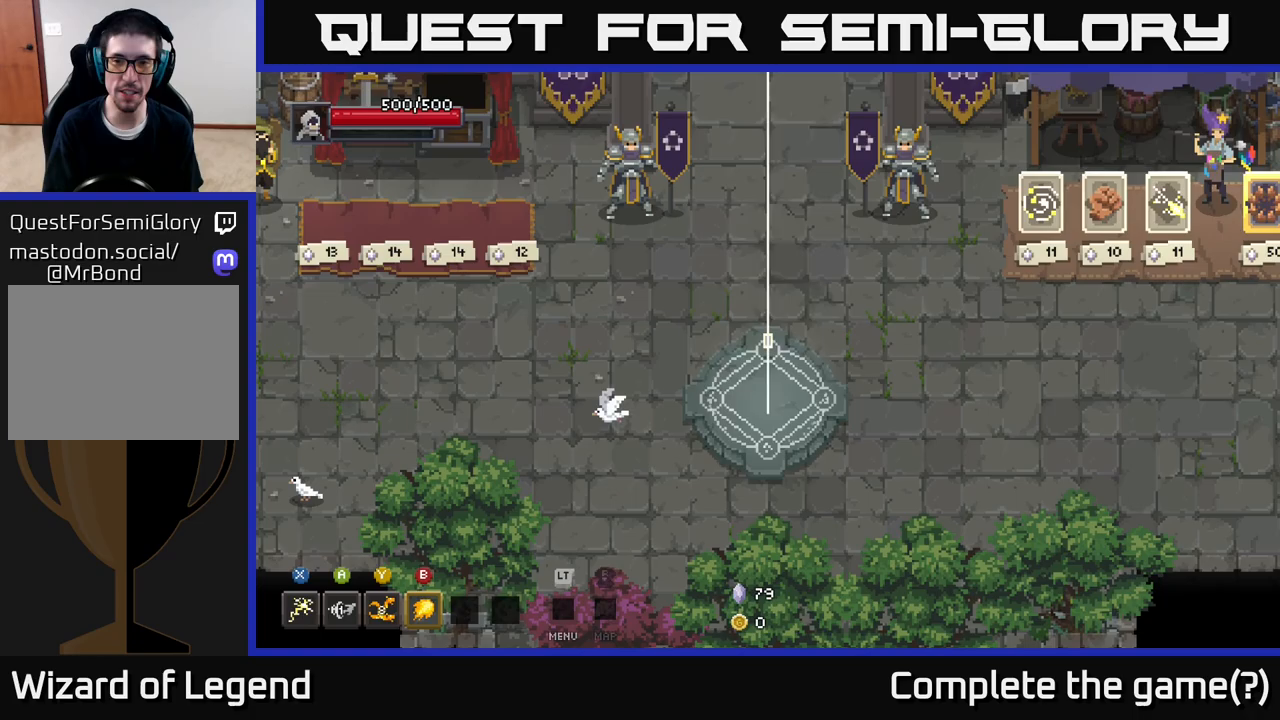
{"buttons": [], "left_stick": "up-right", "right_stick": "center", "events": [[100, "left_stick", "up-right"], [233, "left_stick", "up"], [483, "left_stick", "up-right"]]}
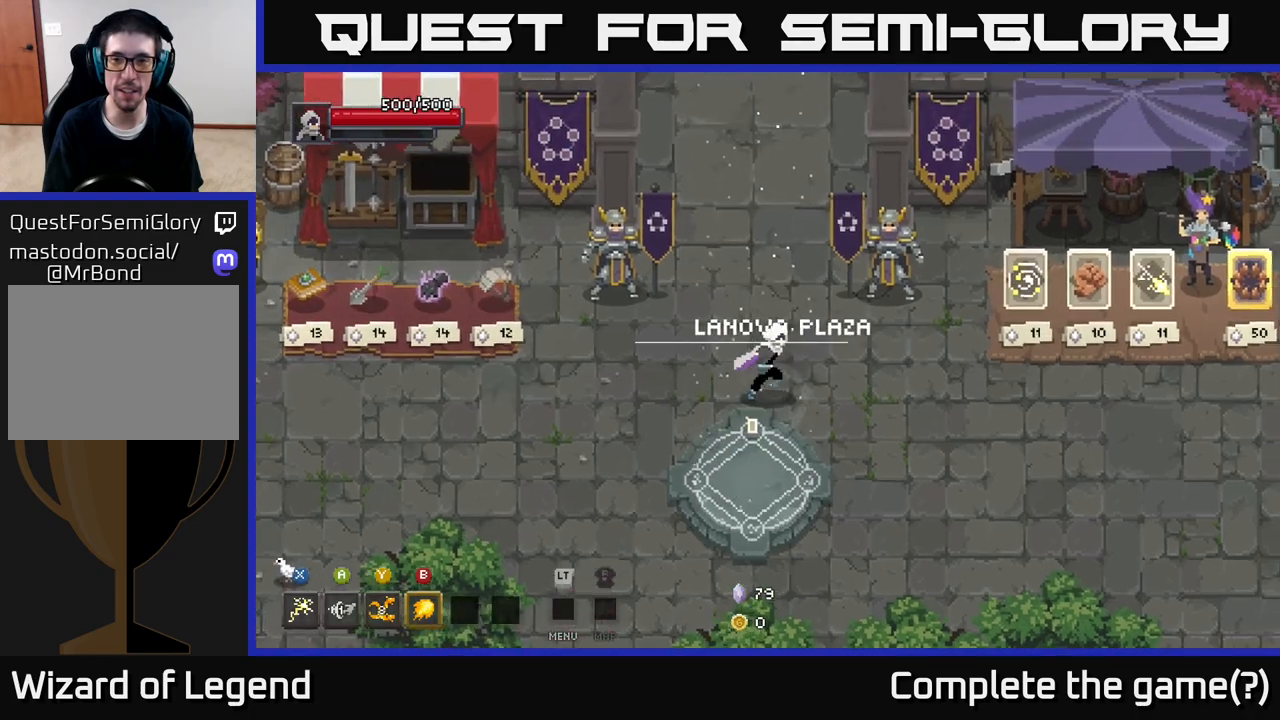
{"buttons": [], "left_stick": "right", "right_stick": "center", "events": [[17, "left_stick", "right"]]}
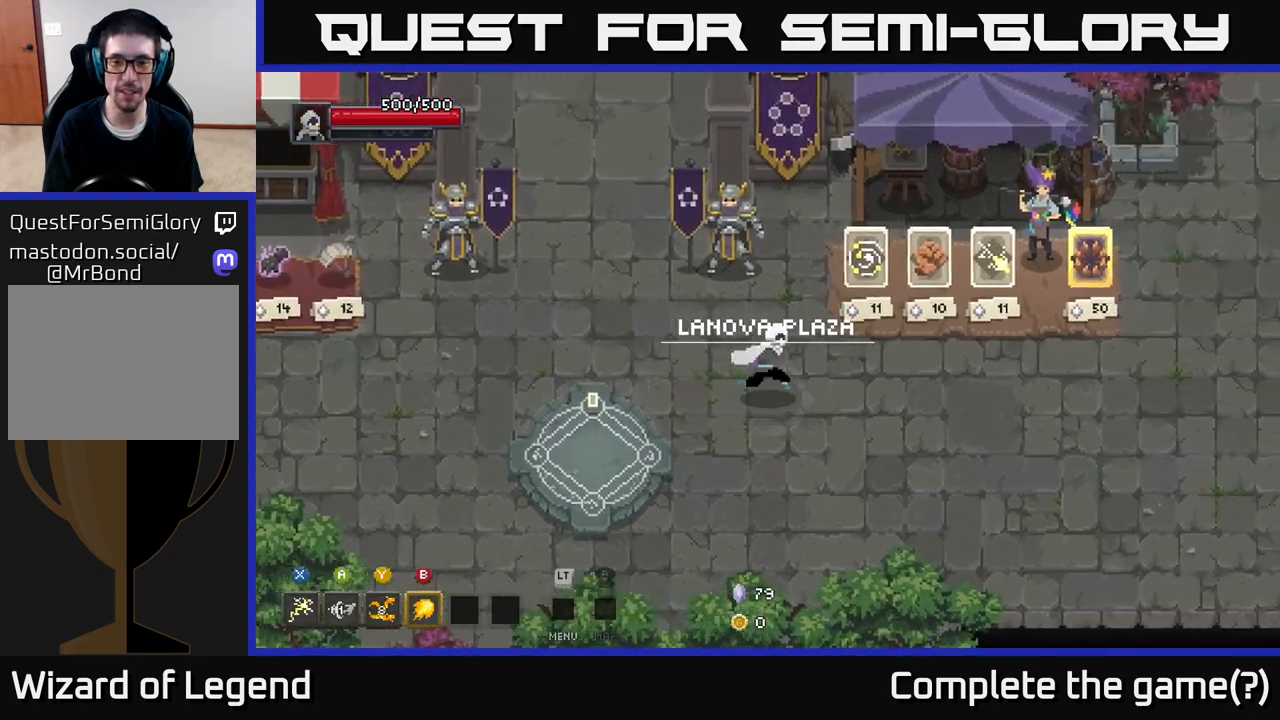
{"buttons": [], "left_stick": "right", "right_stick": "center", "events": []}
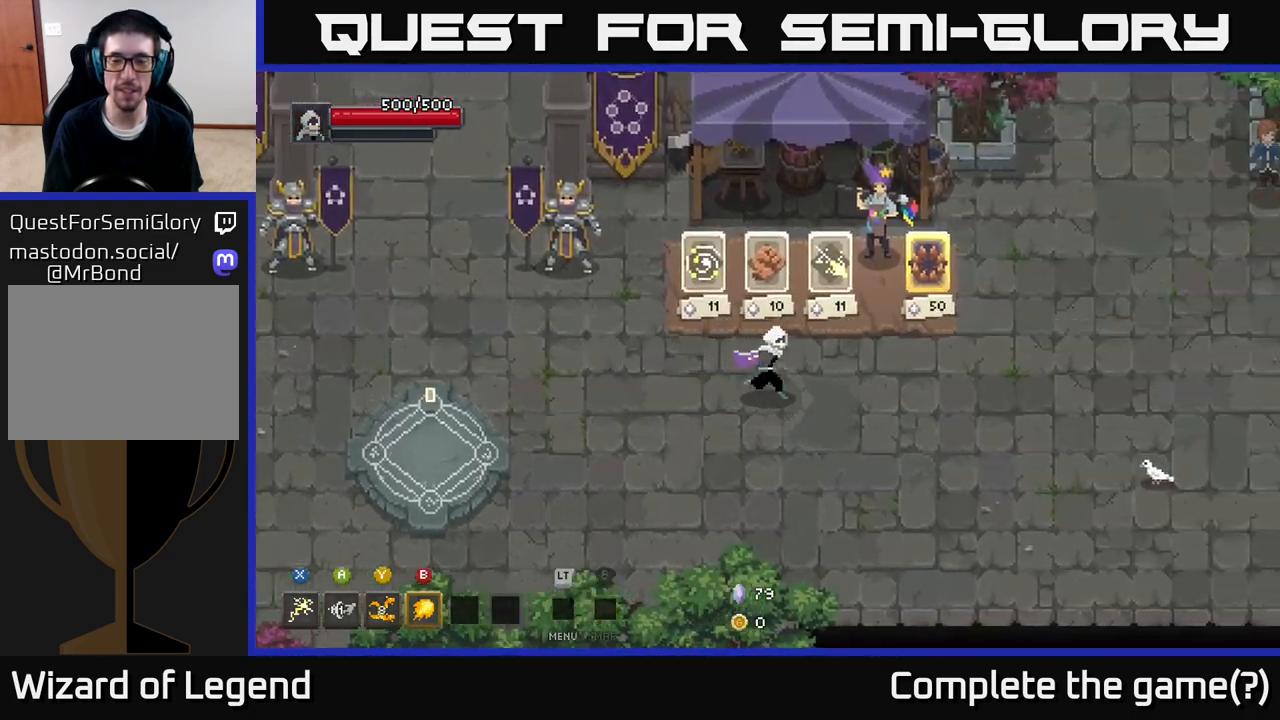
{"buttons": [], "left_stick": "up-right", "right_stick": "center", "events": [[383, "left_stick", "up-right"]]}
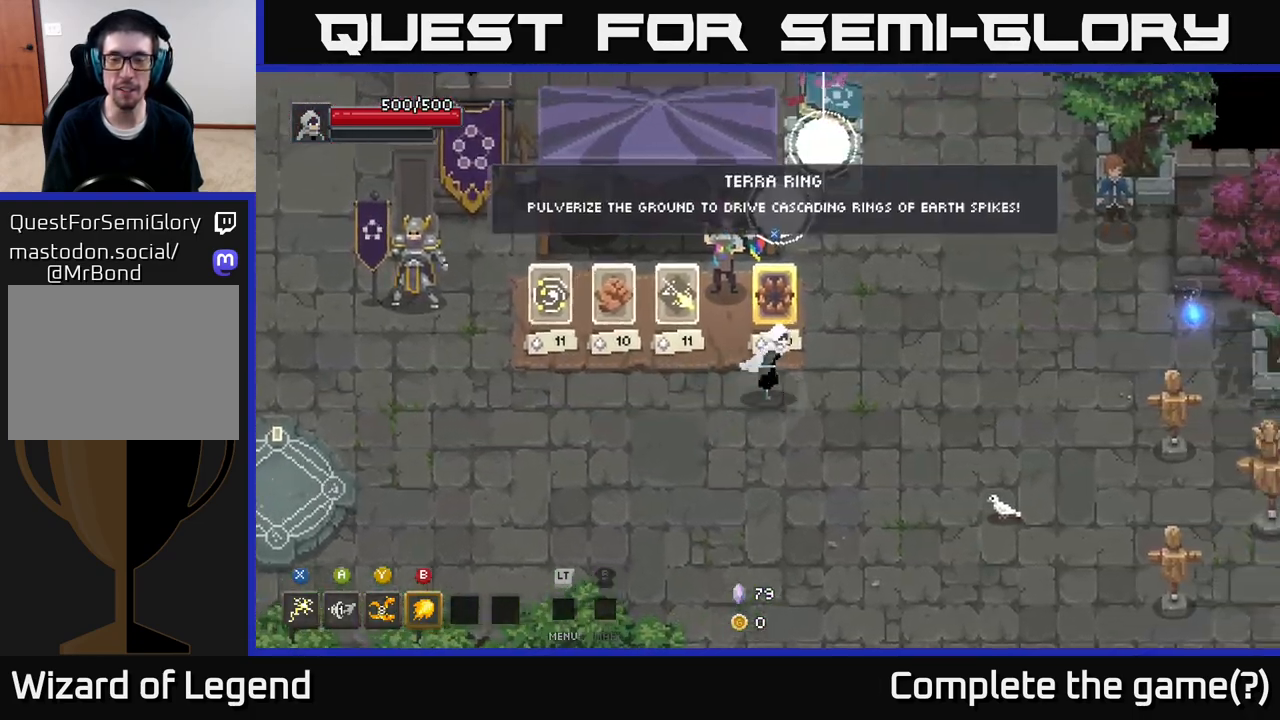
{"buttons": [], "left_stick": "up-right", "right_stick": "center", "events": []}
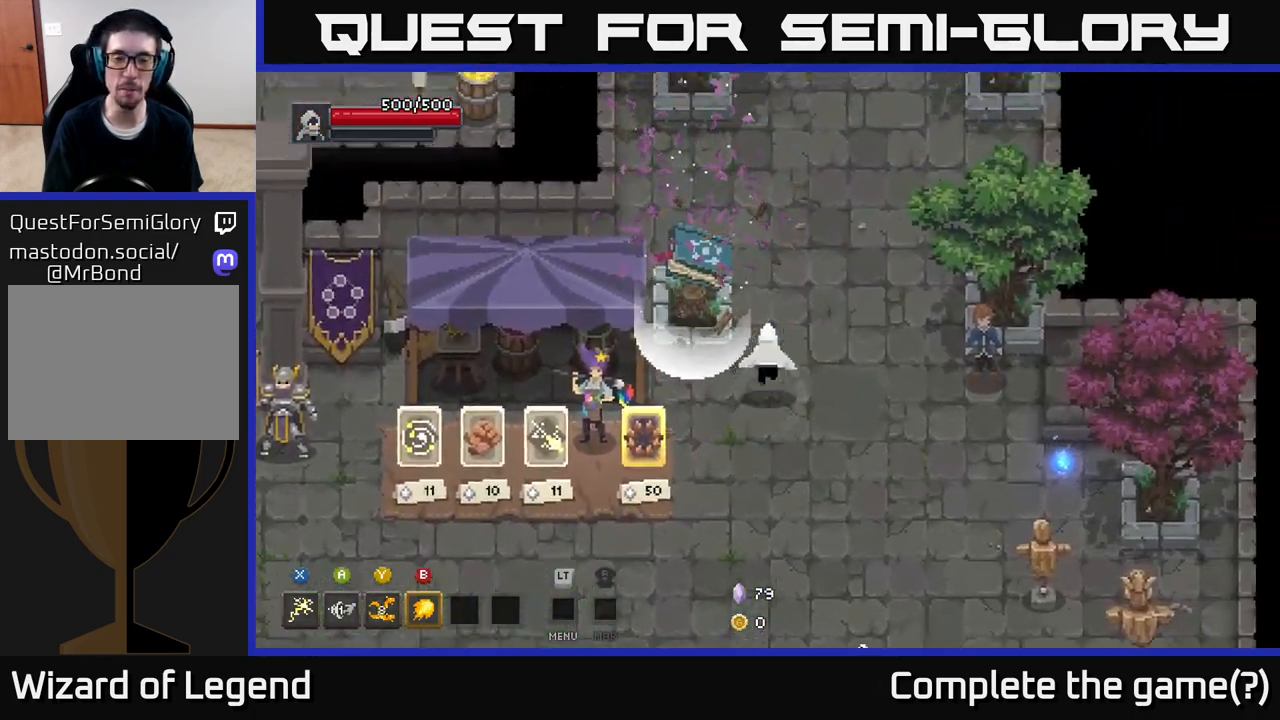
{"buttons": [], "left_stick": "up", "right_stick": "center", "events": [[317, "left_stick", "up"]]}
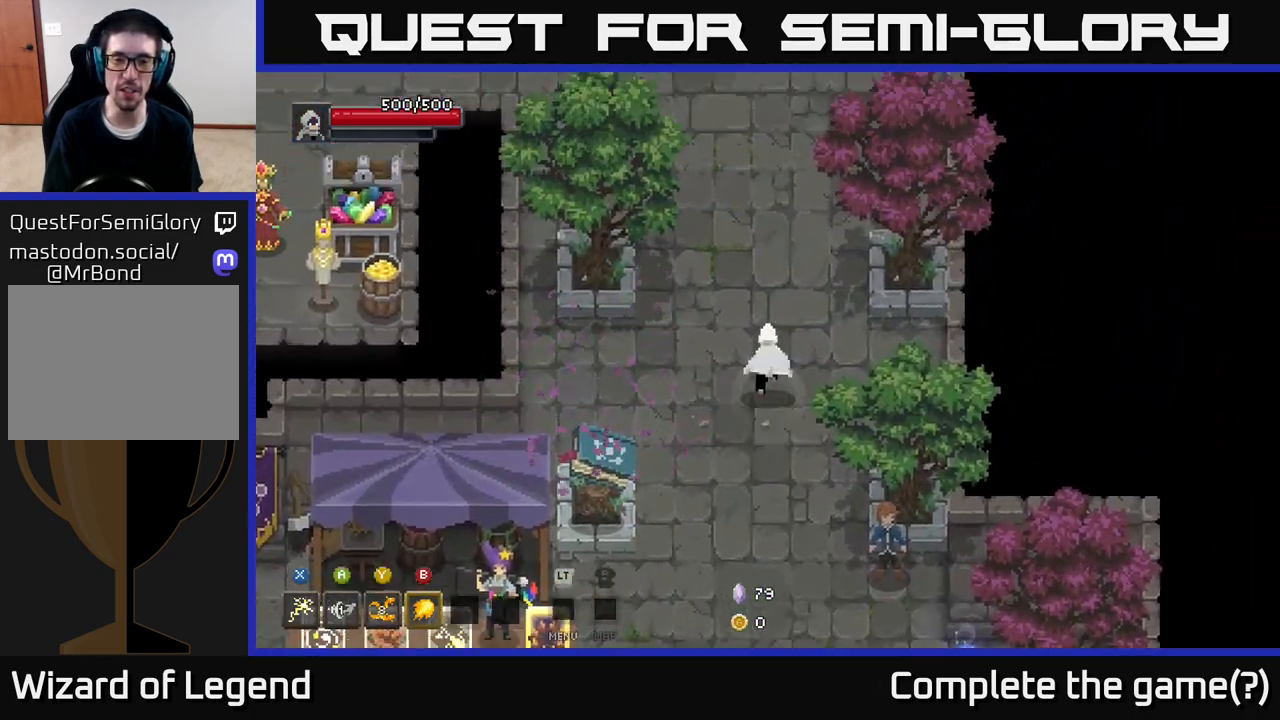
{"buttons": [], "left_stick": "up", "right_stick": "center", "events": []}
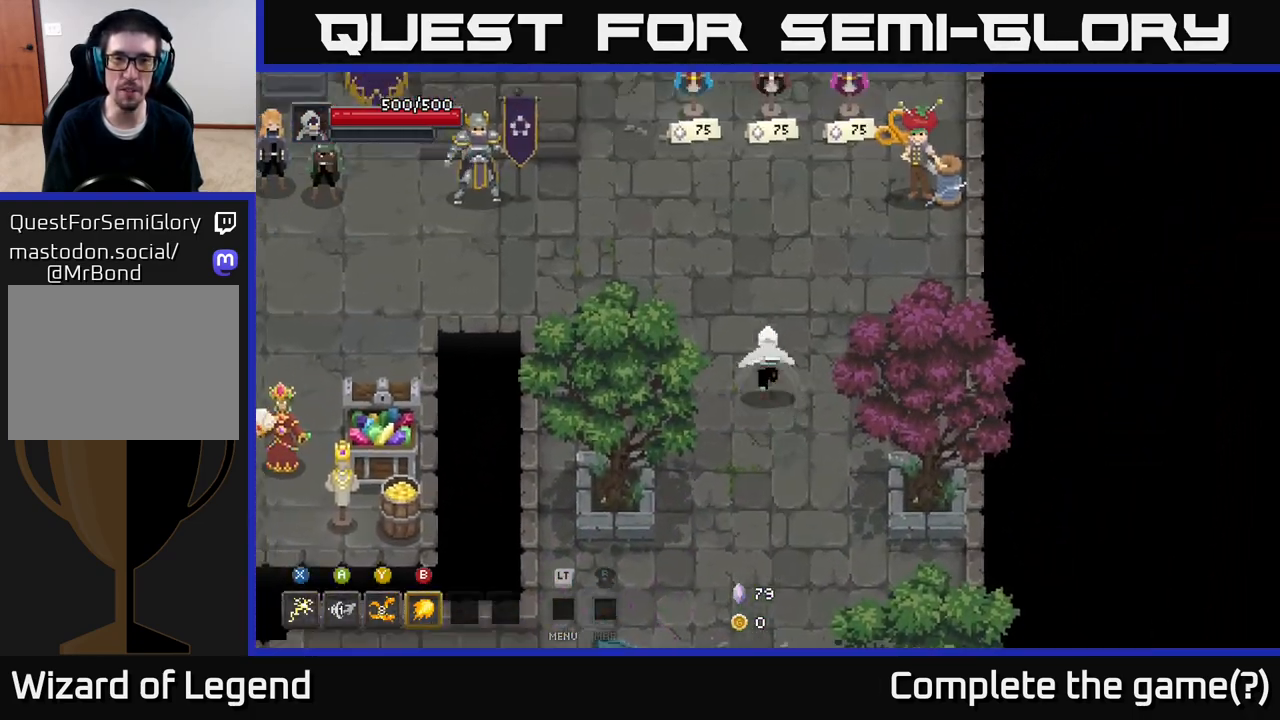
{"buttons": [], "left_stick": "center", "right_stick": "center", "events": [[400, "left_stick", "center"]]}
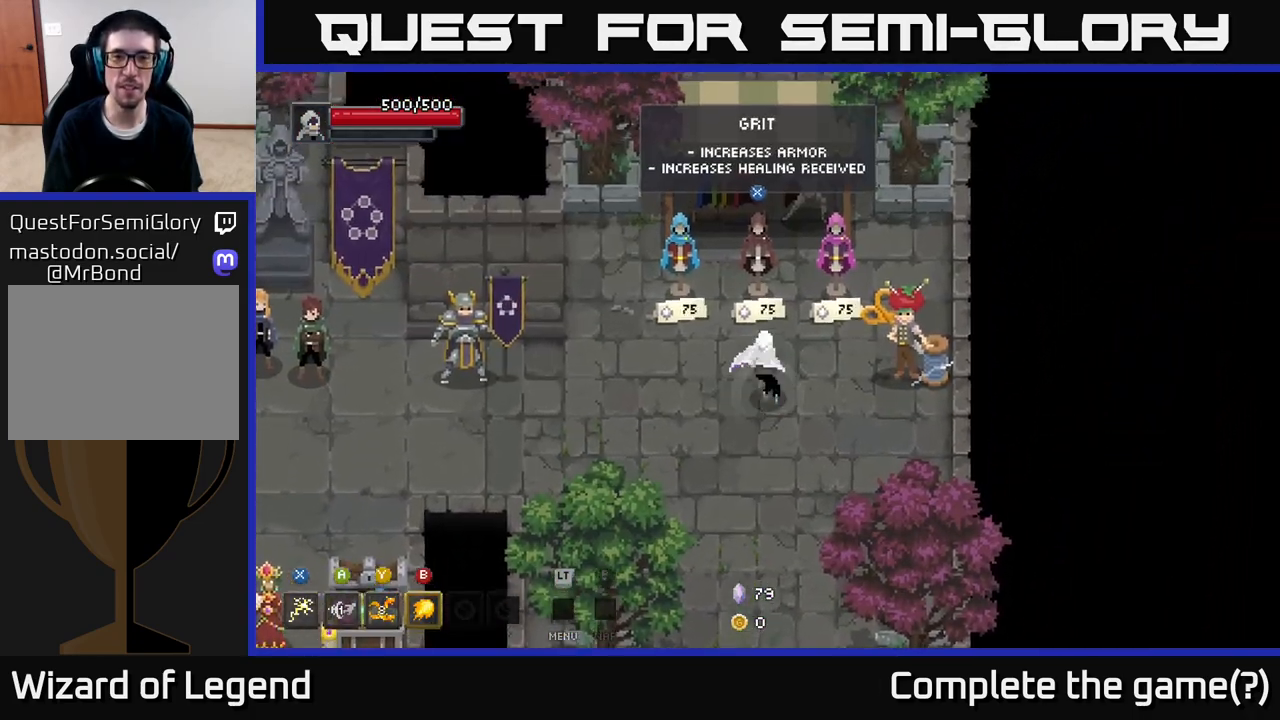
{"buttons": [], "left_stick": "center", "right_stick": "center", "events": [[133, "left_stick", "up"], [333, "left_stick", "center"]]}
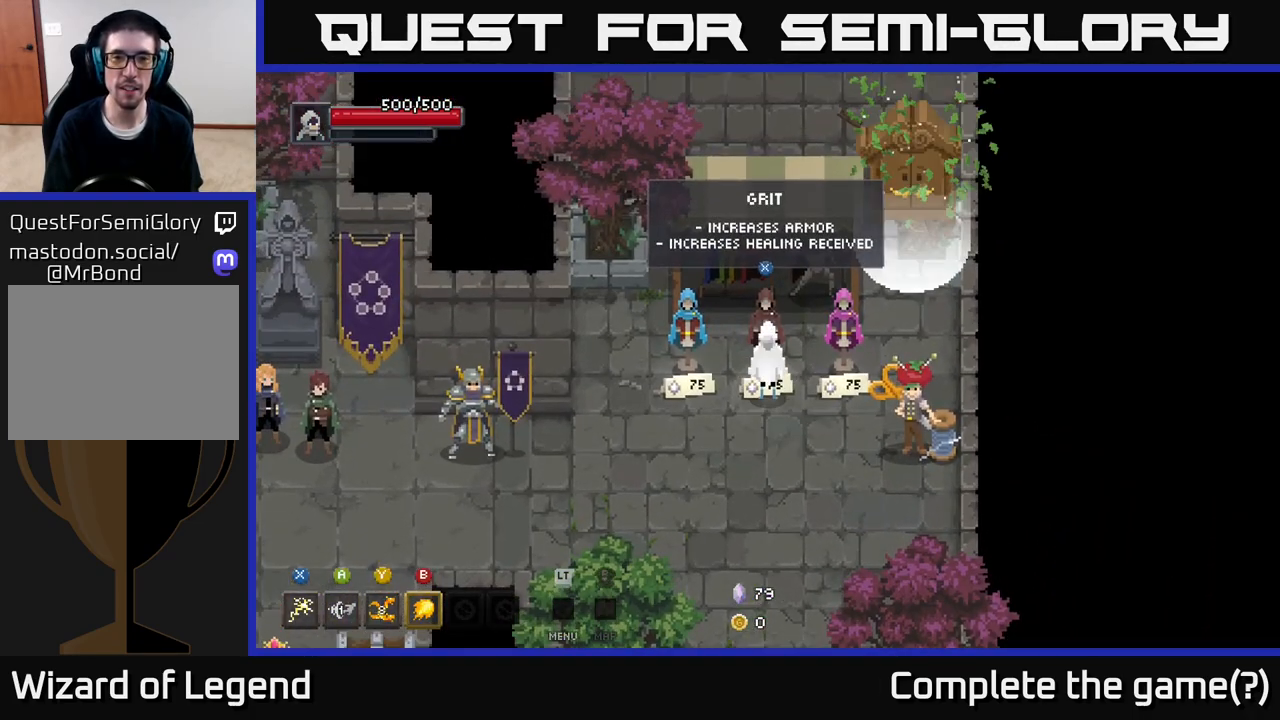
{"buttons": [], "left_stick": "center", "right_stick": "center", "events": [[300, "X", "down"], [383, "X", "up"]]}
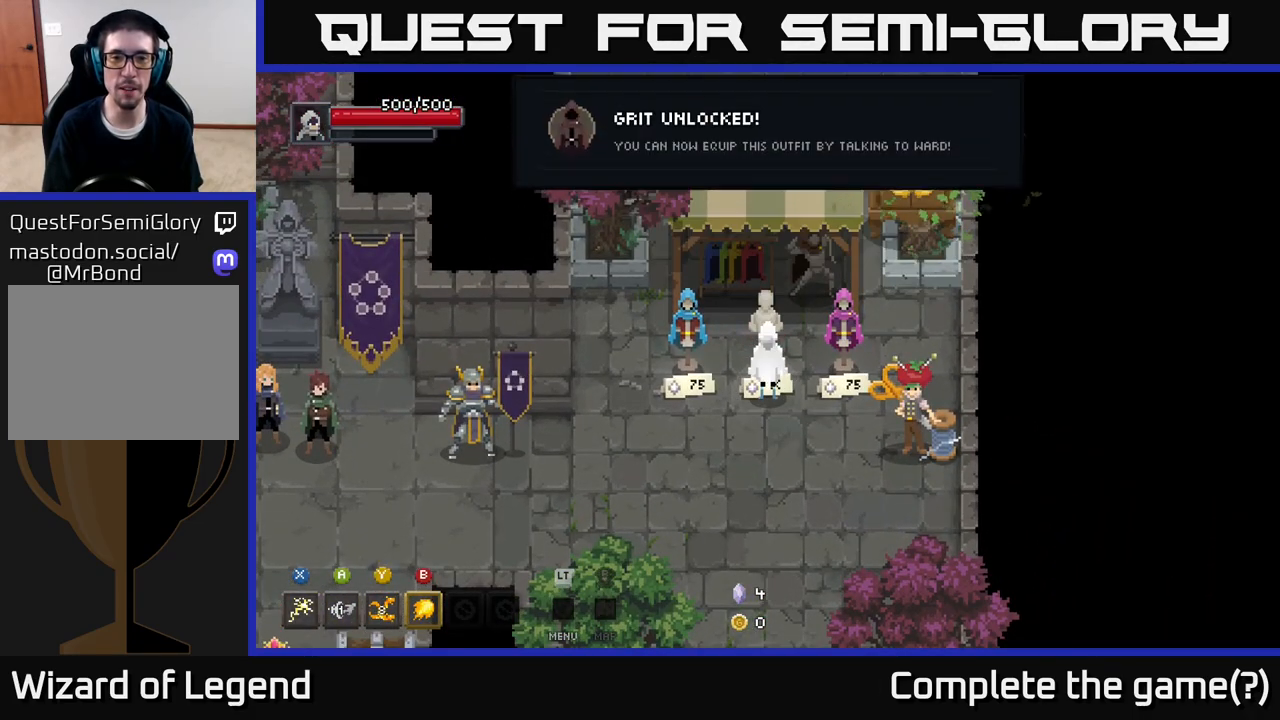
{"buttons": [], "left_stick": "center", "right_stick": "center", "events": []}
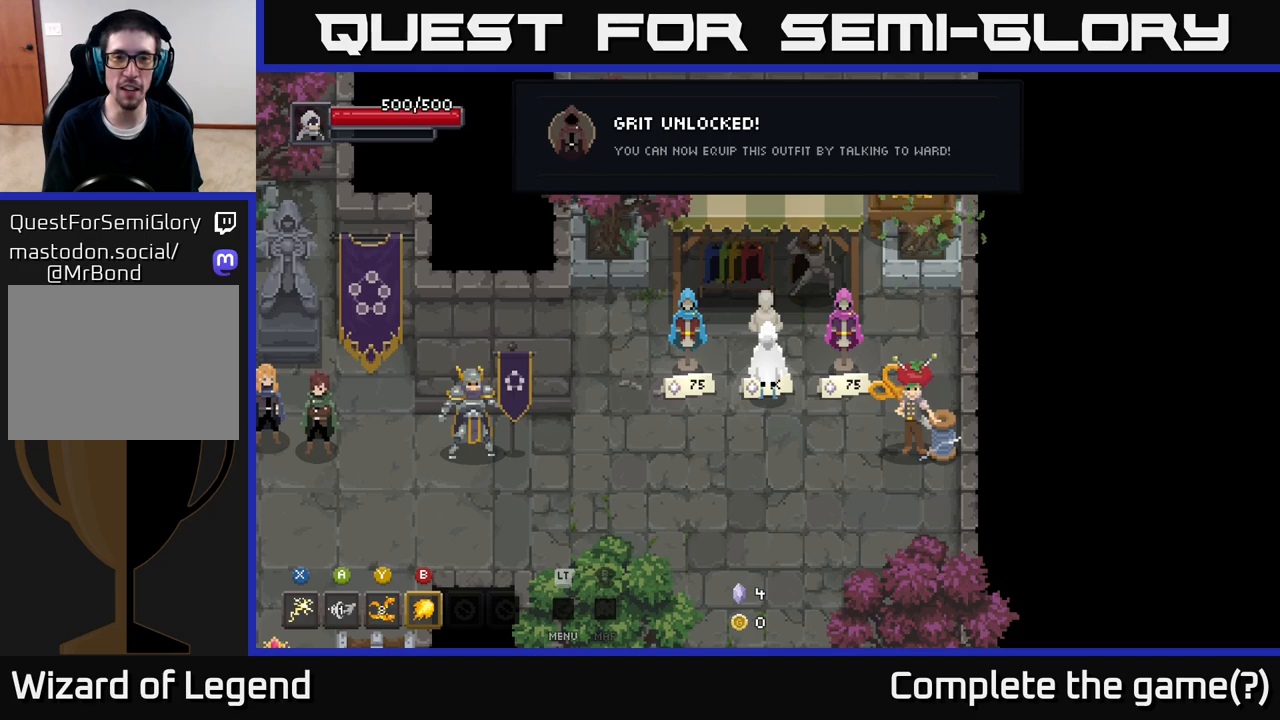
{"buttons": [], "left_stick": "down", "right_stick": "center", "events": [[317, "left_stick", "down"]]}
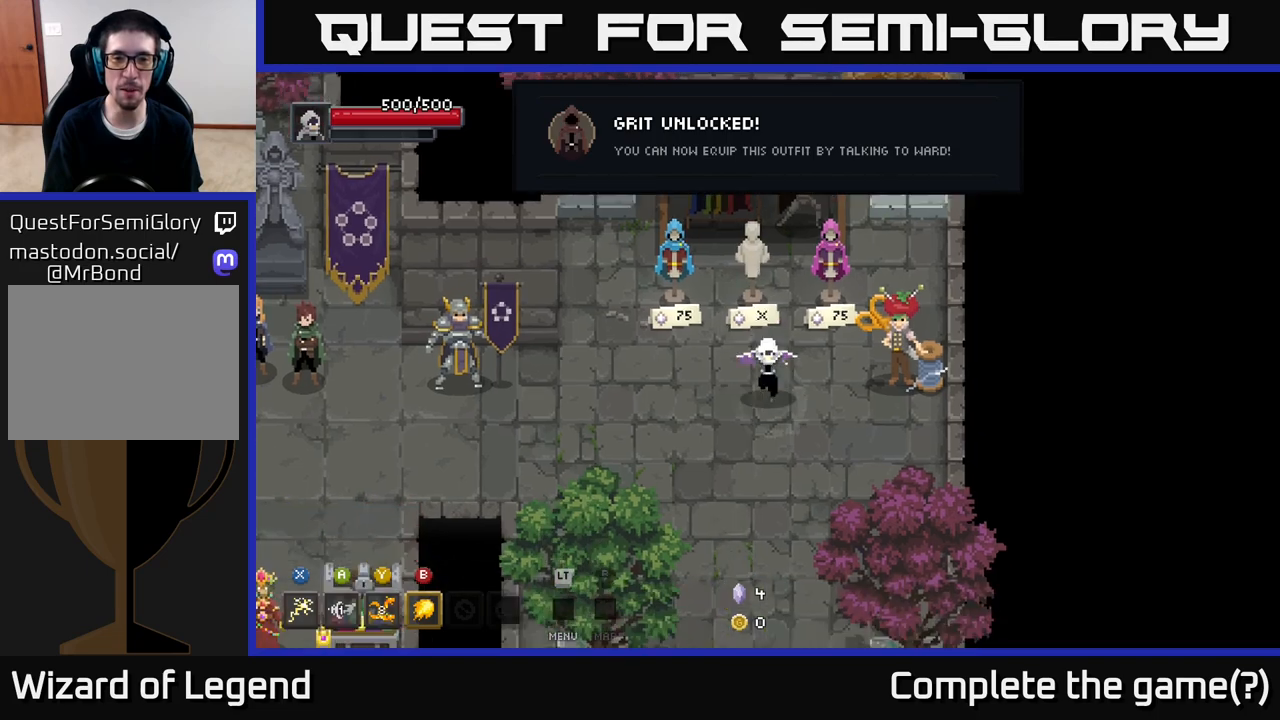
{"buttons": [], "left_stick": "up-right", "right_stick": "center", "events": [[83, "left_stick", "center"], [183, "left_stick", "up"], [267, "left_stick", "up-right"]]}
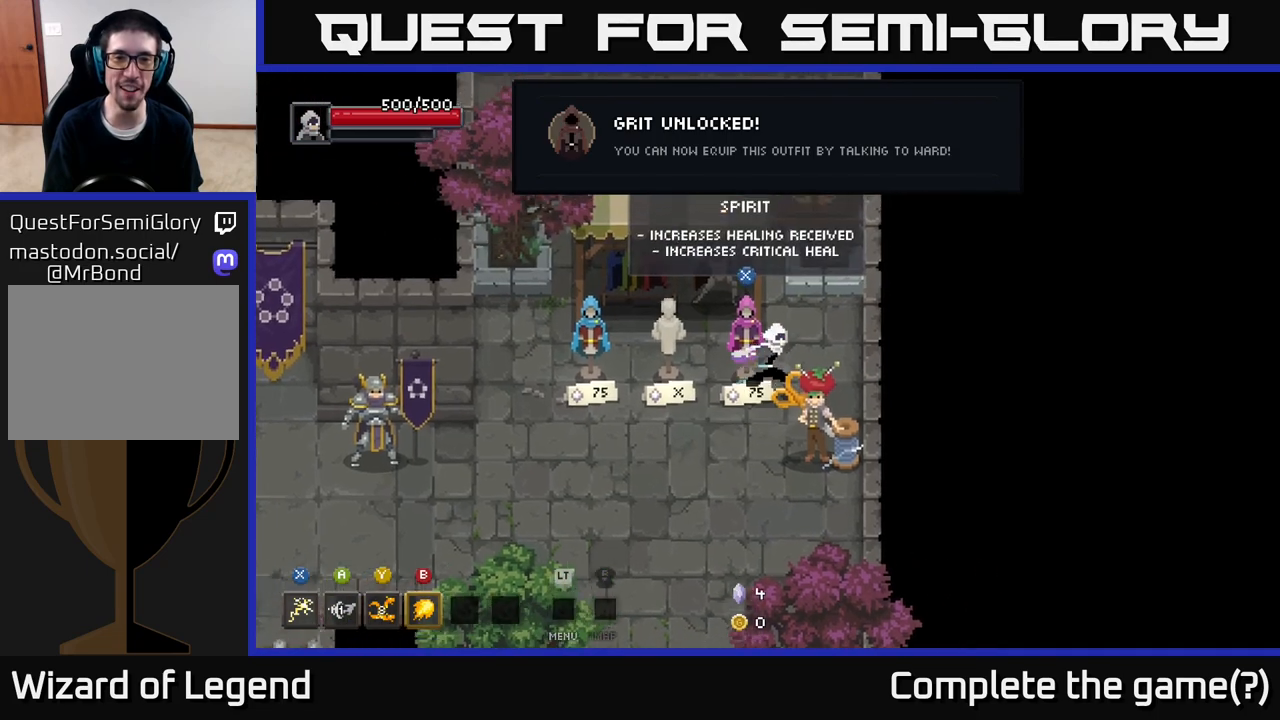
{"buttons": [], "left_stick": "up", "right_stick": "center", "events": [[233, "left_stick", "up"]]}
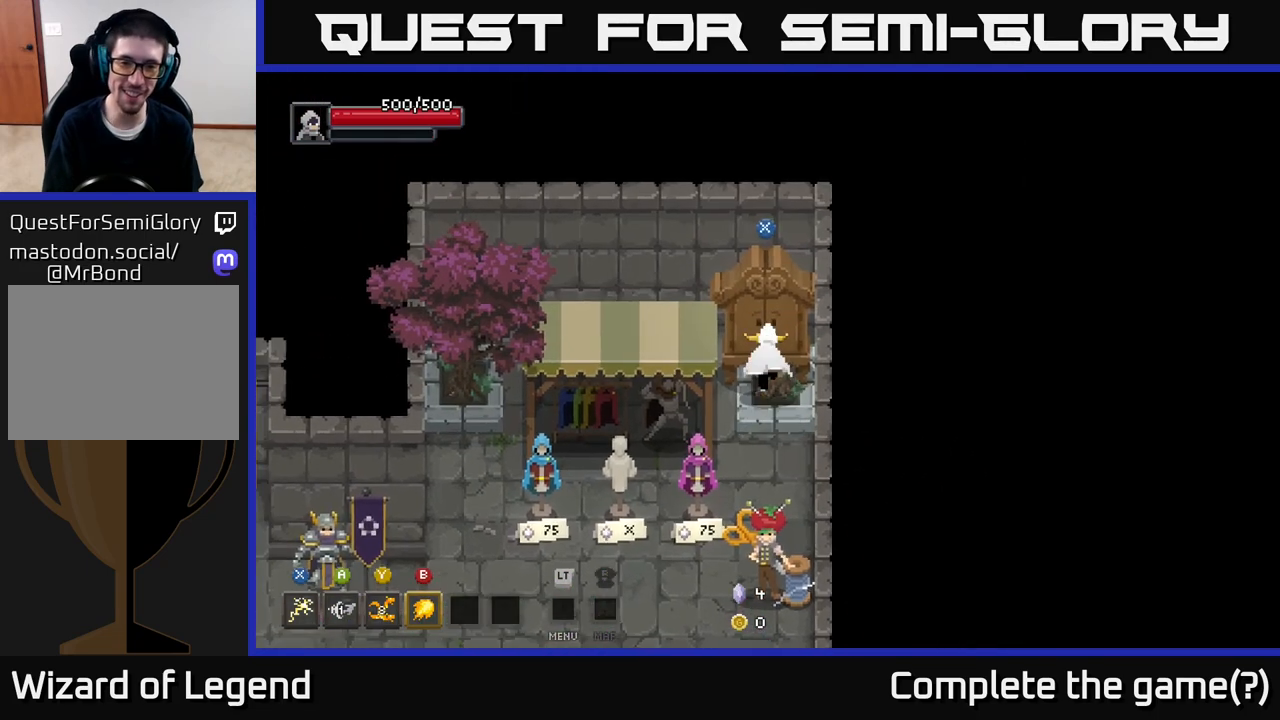
{"buttons": [], "left_stick": "center", "right_stick": "center", "events": [[83, "X", "down"], [100, "left_stick", "center"], [200, "X", "up"]]}
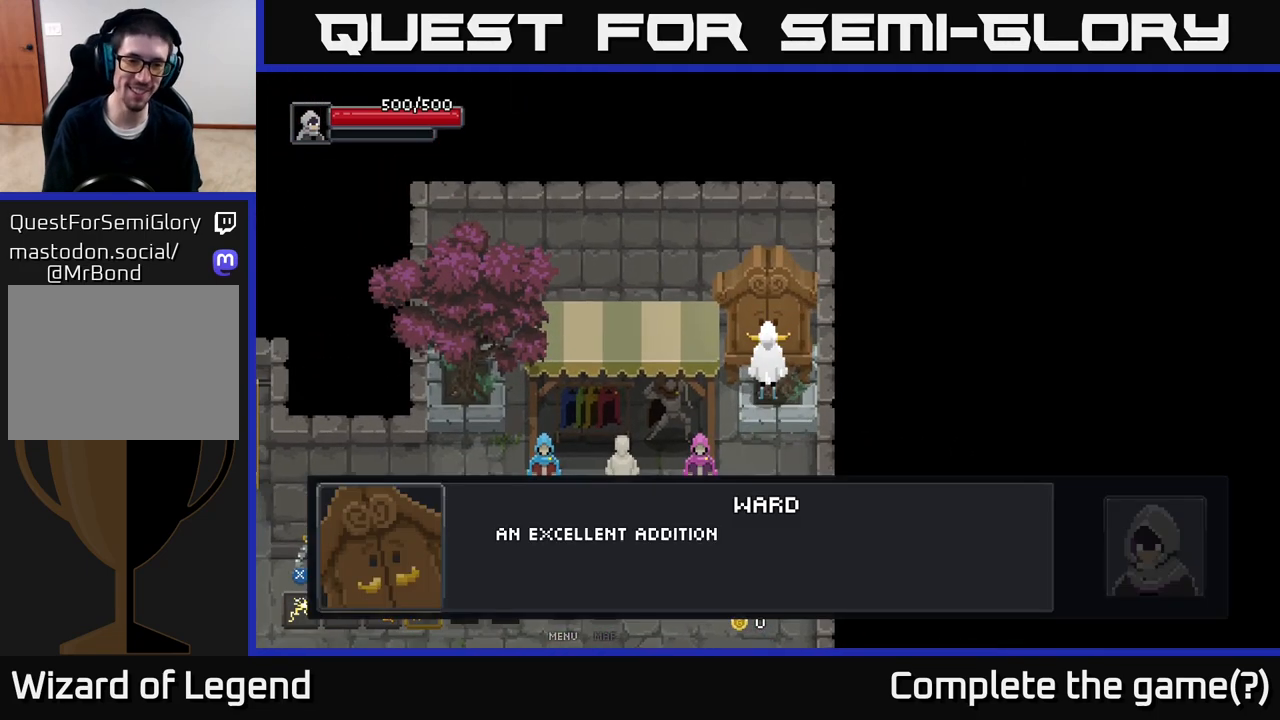
{"buttons": [], "left_stick": "center", "right_stick": "center", "events": [[117, "A", "down"], [267, "A", "up"]]}
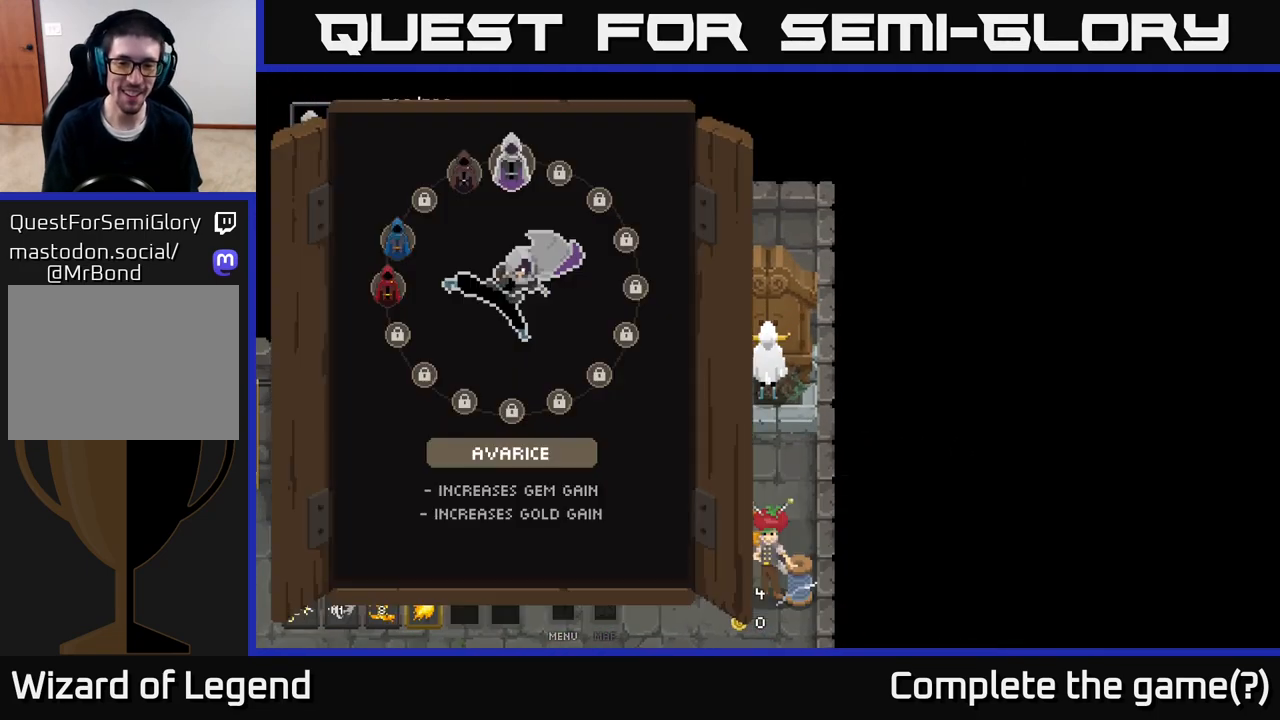
{"buttons": [], "left_stick": "center", "right_stick": "center", "events": [[17, "A", "down"], [183, "A", "up"]]}
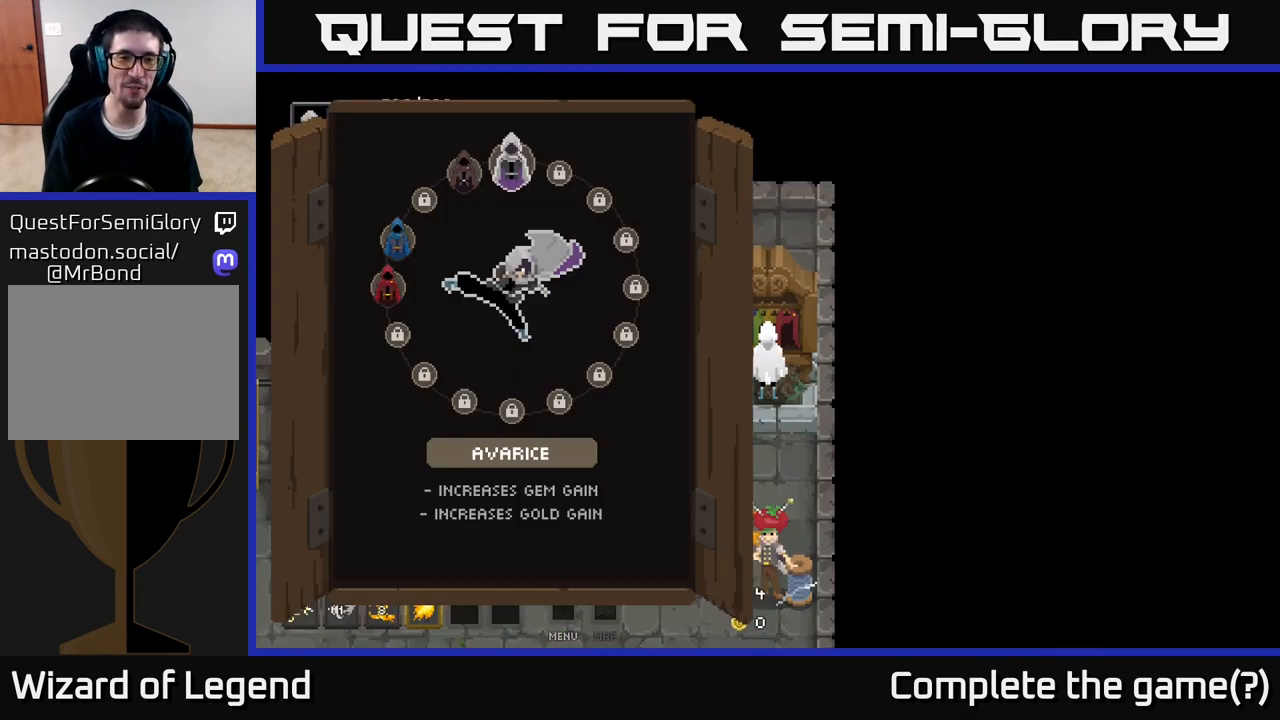
{"buttons": [], "left_stick": "left", "right_stick": "center", "events": [[417, "left_stick", "left"]]}
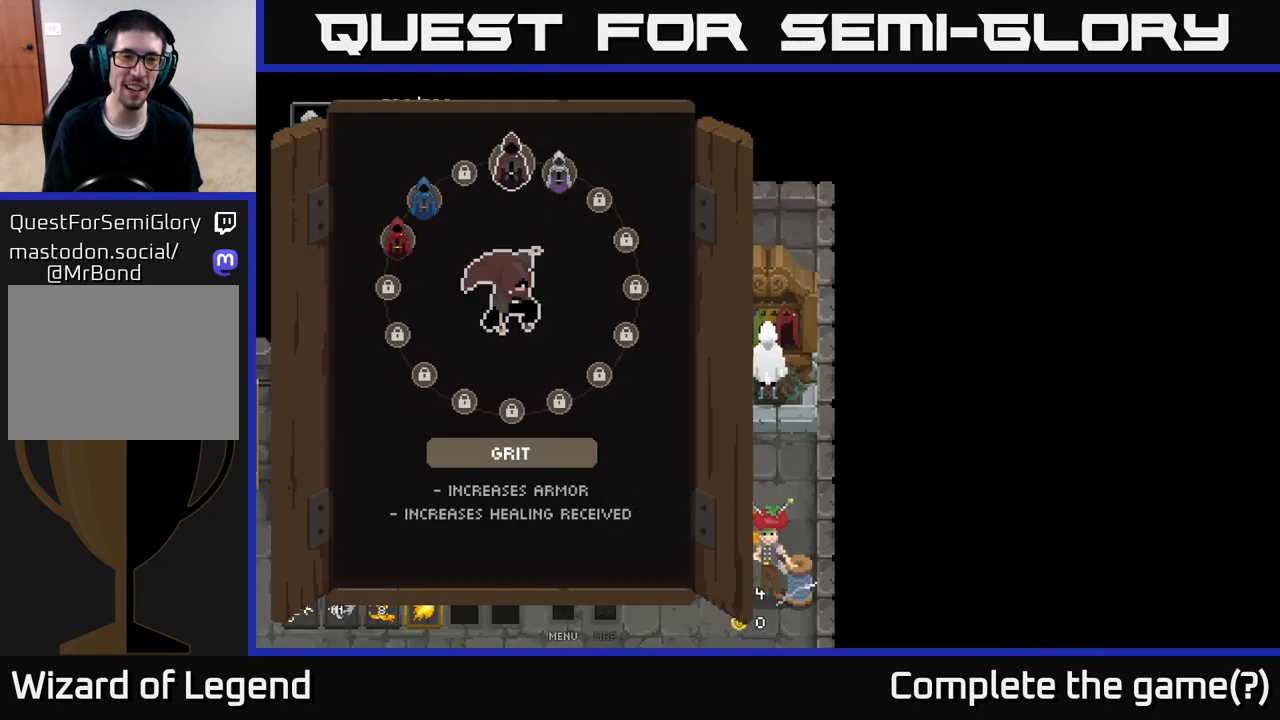
{"buttons": [], "left_stick": "center", "right_stick": "center", "events": [[100, "left_stick", "center"]]}